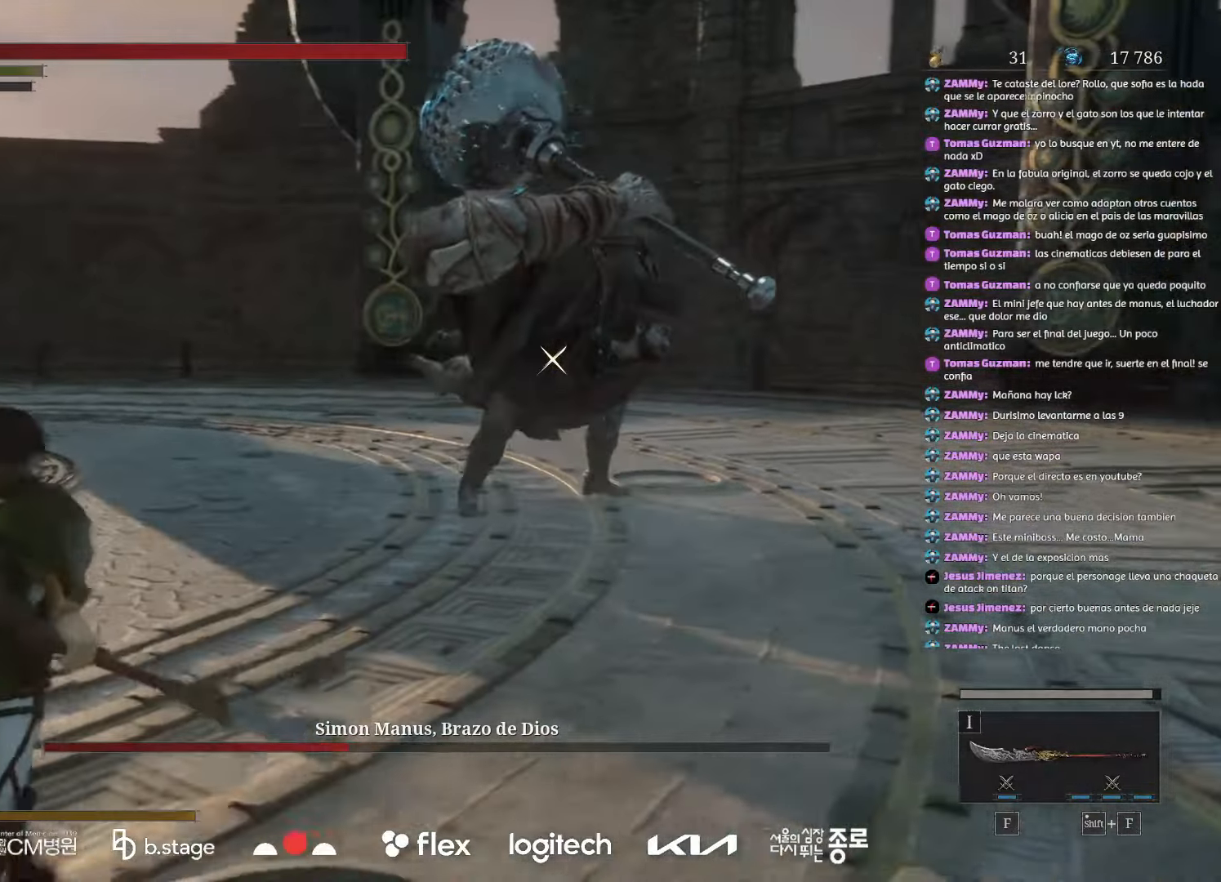
Gameplay with keyboard and mouse; each line is a JSON object with the keys and mouse buttons held at the frame after it. "events" lists presses ("down") and releases ("up") of "a", "ctrl", "d", "e", "f", "q", "r", "s", "shift", "space", "tab", "w", "mouse_left", "mouse_wheel", "mouse_right", "mouse_mb4" and "mouse_mb5" between this image and that frame as [ms after this image, input, new state], when the widget could be followed in between. "mouse_left", "mouse_wheel", "mouse_right", "mouse_mb4", "mouse_mb5" = the "left", "wheel", "right", "mb4", "mb5" buttons of the "mouse" list. No other keys are recorded. "wheel" means that the mouse wheel is clicked or scrolled. Mouse movement is not recorded.
{"keys": ["a"], "mouse": [], "events": []}
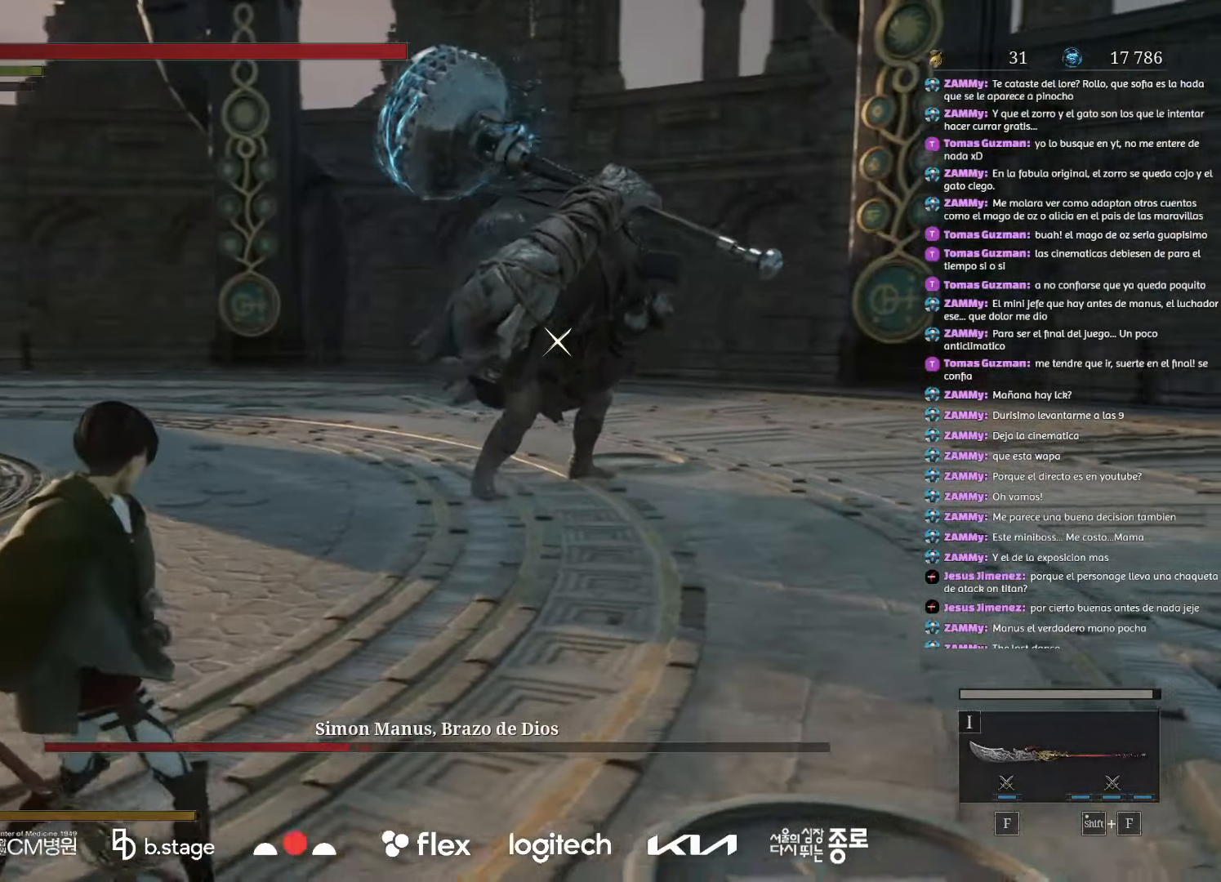
{"keys": ["a", "w"], "mouse": [], "events": [[17, "w", "down"]]}
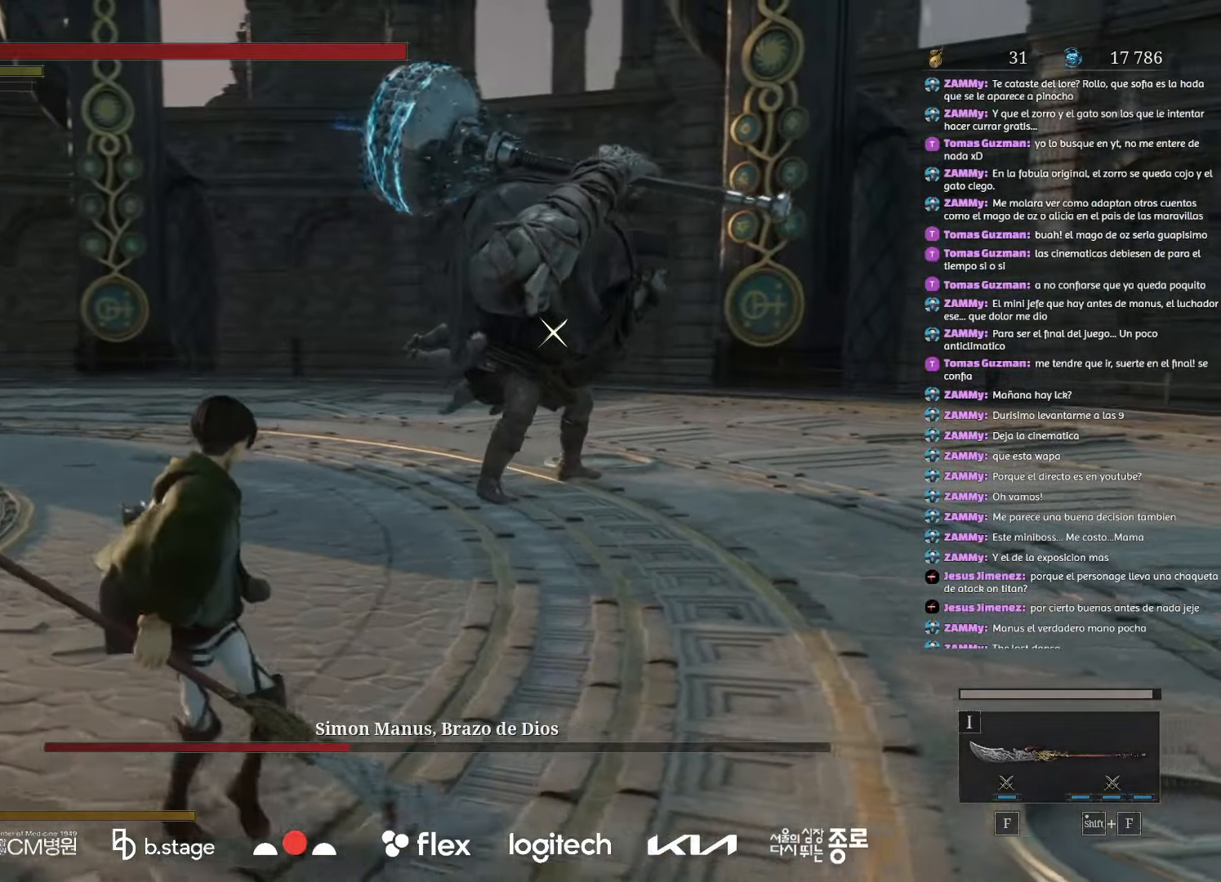
{"keys": ["a"], "mouse": [], "events": [[183, "a", "up"], [400, "a", "down"], [450, "w", "up"]]}
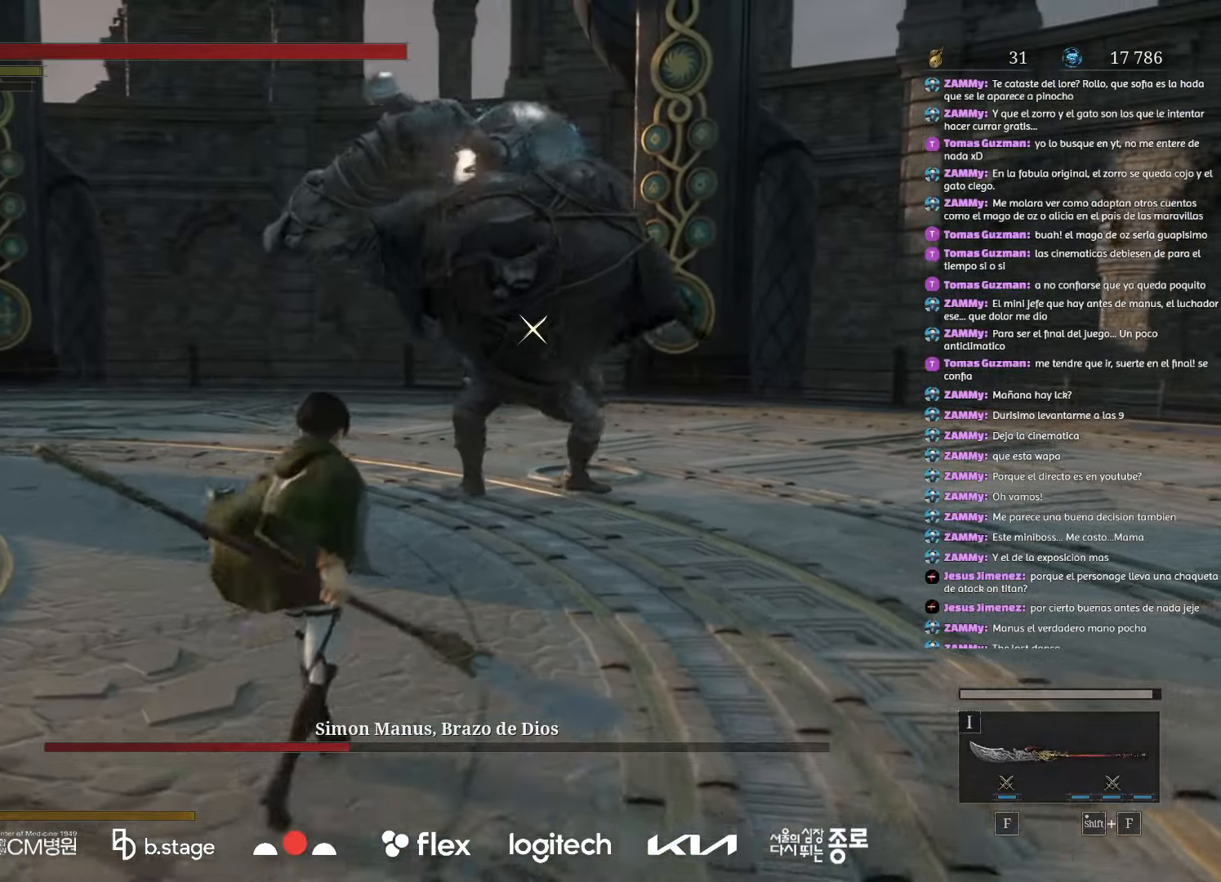
{"keys": ["a", "s"], "mouse": [], "events": [[133, "s", "down"]]}
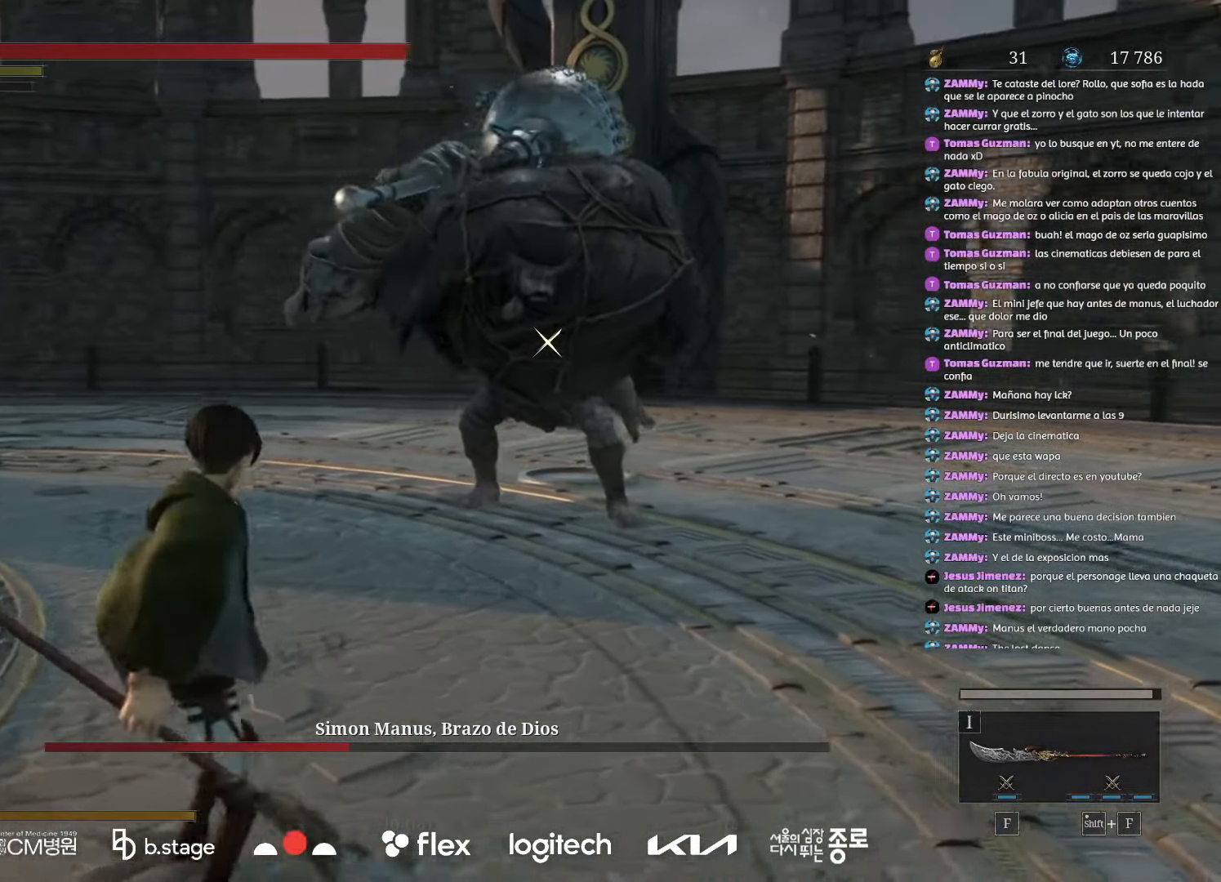
{"keys": [], "mouse": [], "events": [[117, "s", "up"], [467, "a", "up"]]}
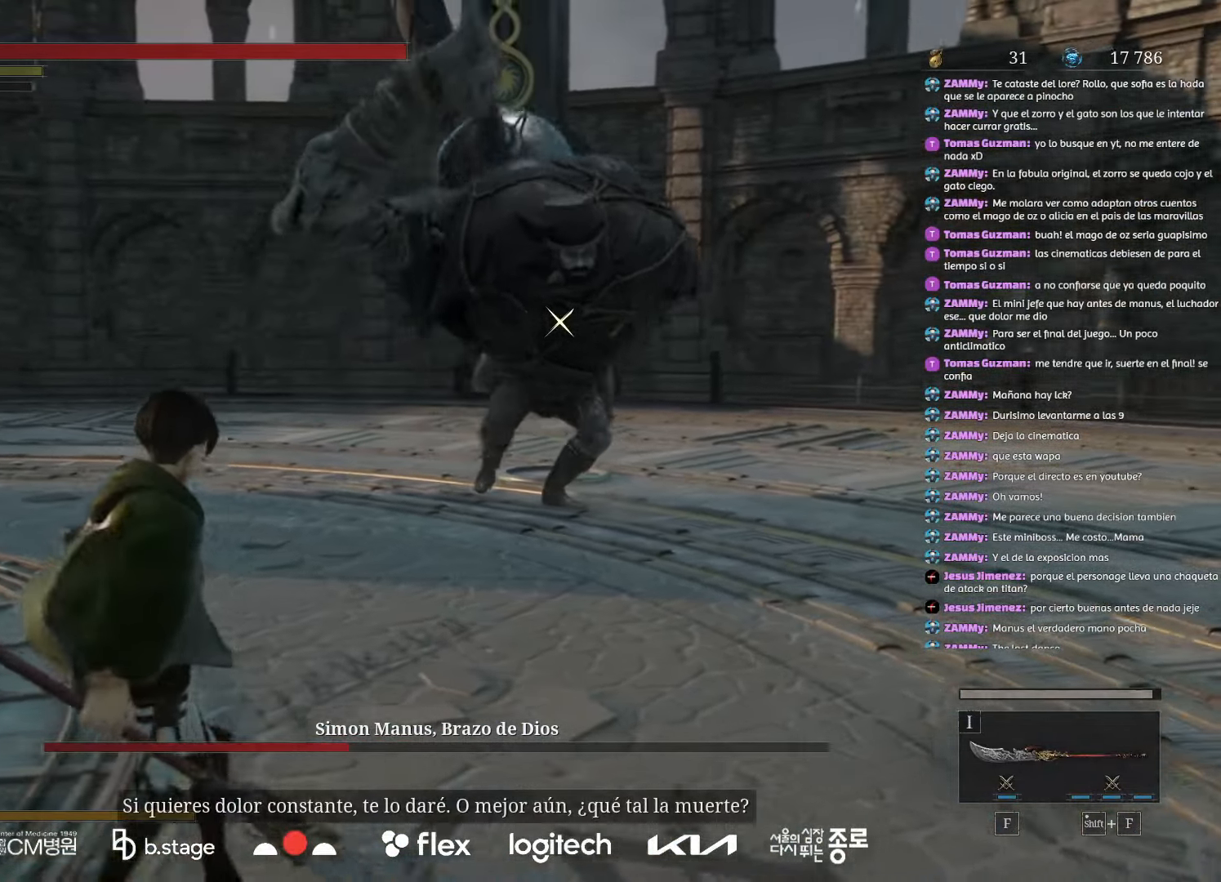
{"keys": ["s"], "mouse": [], "events": [[17, "w", "down"], [183, "w", "up"], [333, "s", "down"]]}
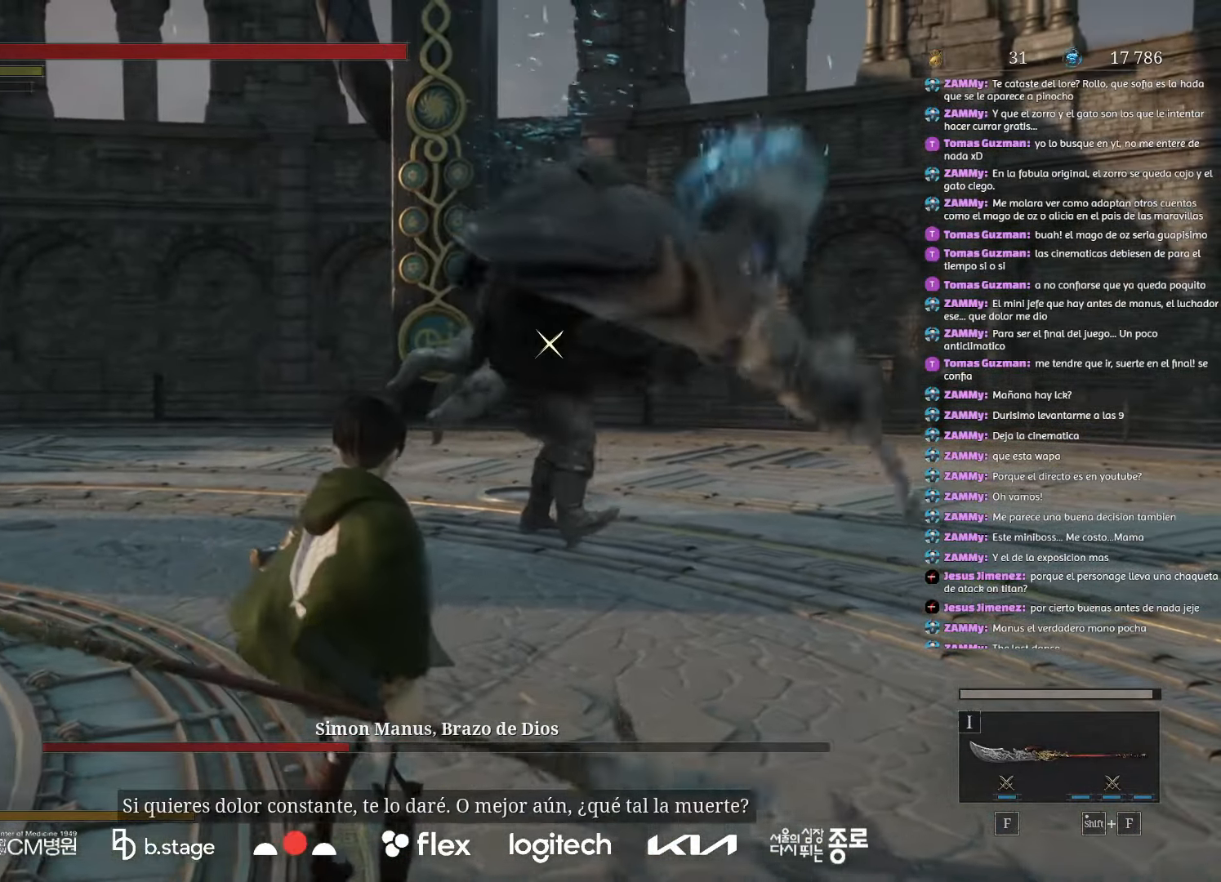
{"keys": ["a", "s"], "mouse": ["left"], "events": [[50, "mouse_left", "down"], [467, "a", "down"]]}
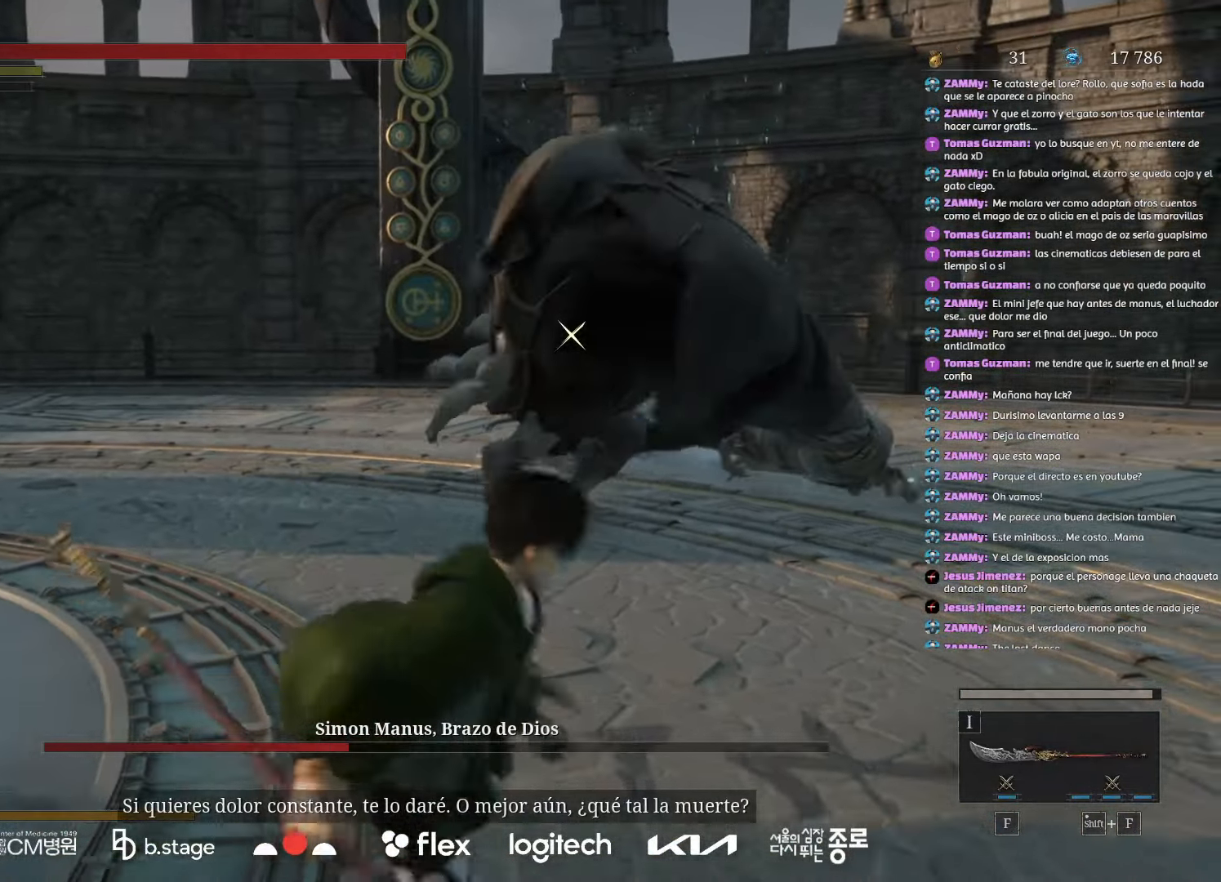
{"keys": ["a", "s"], "mouse": [], "events": [[350, "mouse_left", "up"]]}
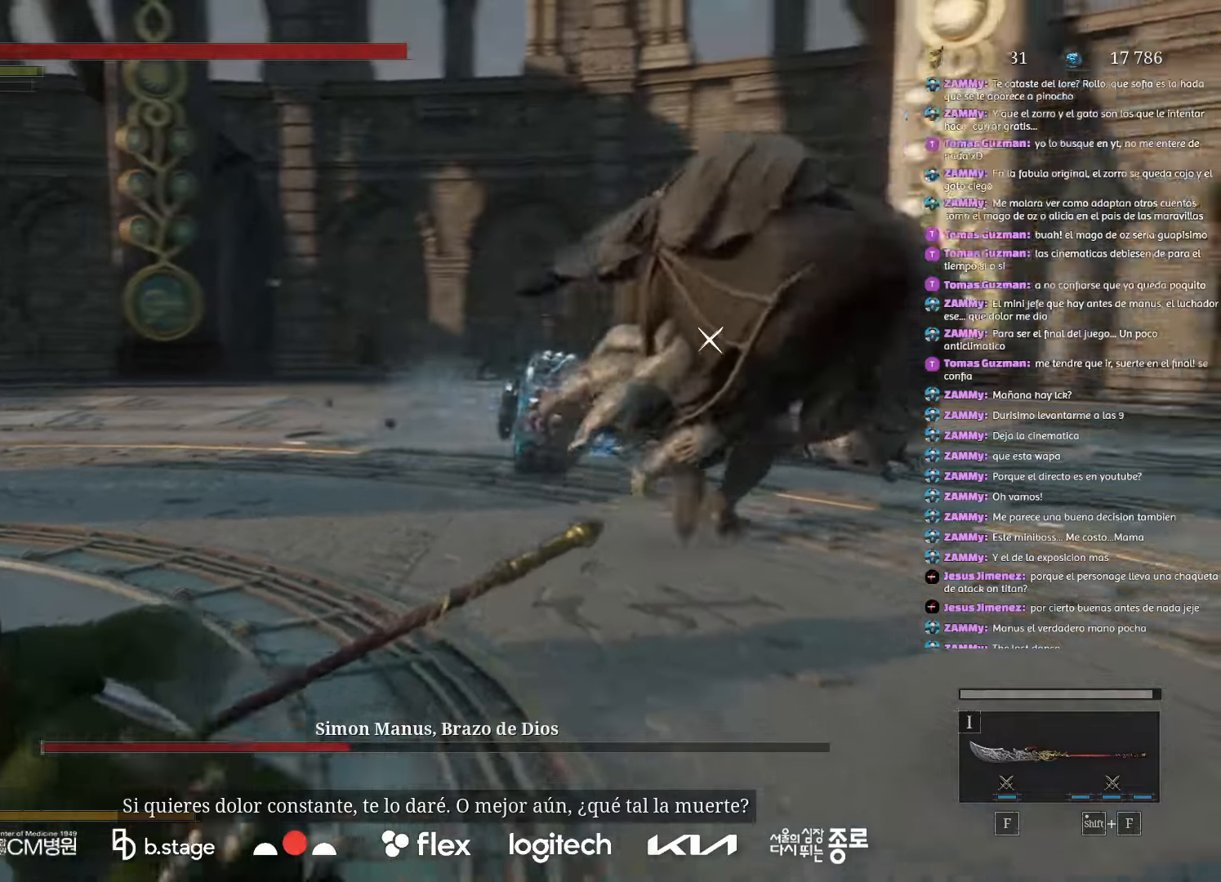
{"keys": ["s"], "mouse": [], "events": [[83, "mouse_left", "down"], [150, "a", "up"], [167, "mouse_left", "up"], [283, "mouse_left", "down"], [383, "mouse_left", "up"]]}
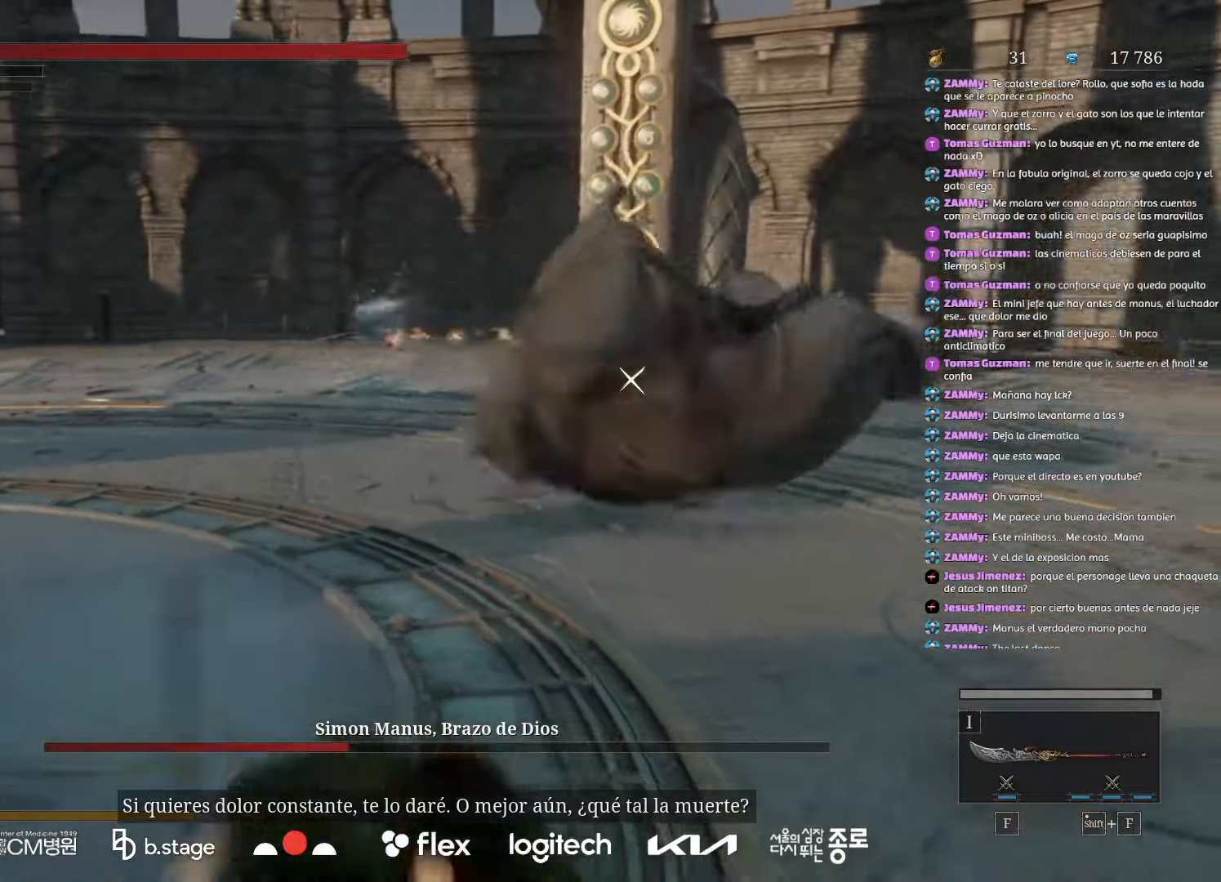
{"keys": ["s"], "mouse": [], "events": []}
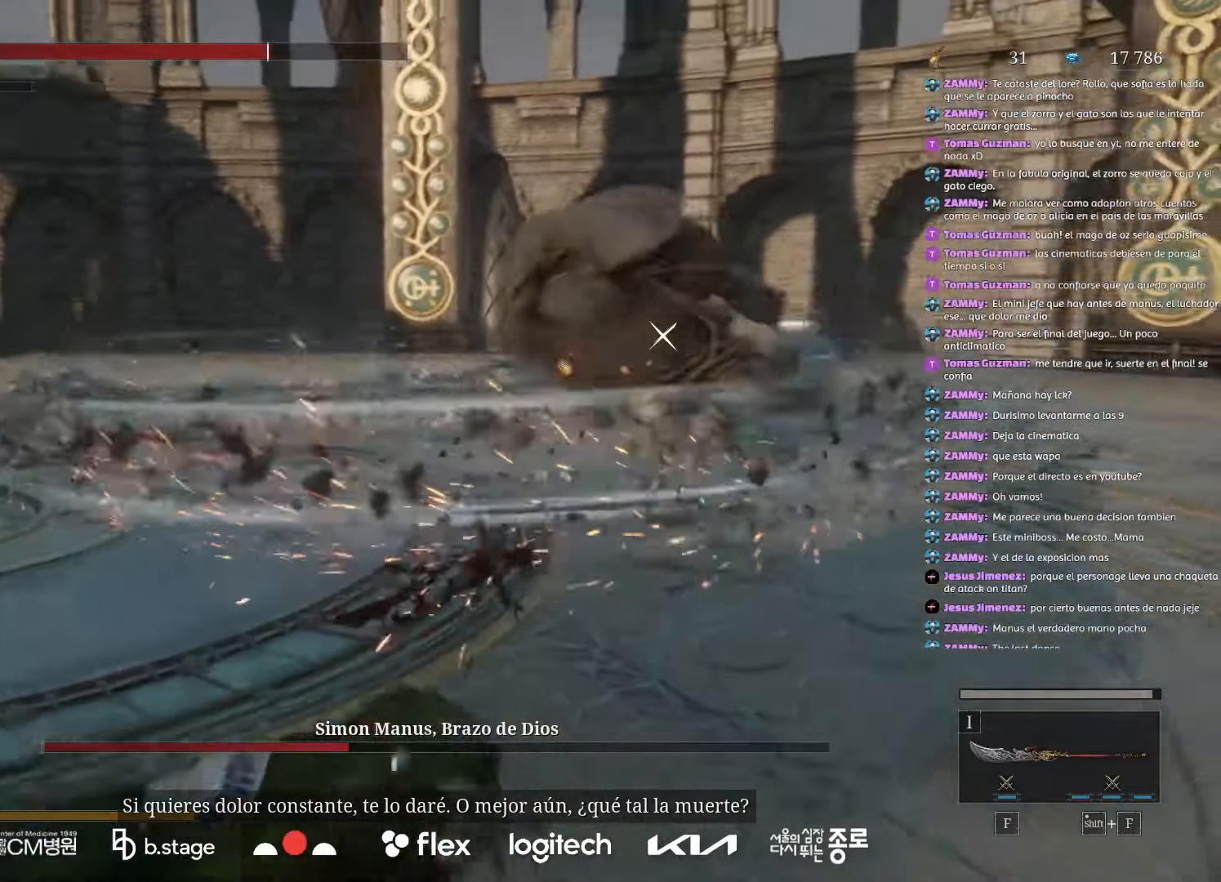
{"keys": ["a", "s"], "mouse": ["left"], "events": [[267, "a", "down"], [317, "mouse_left", "down"], [400, "mouse_left", "up"], [467, "mouse_left", "down"]]}
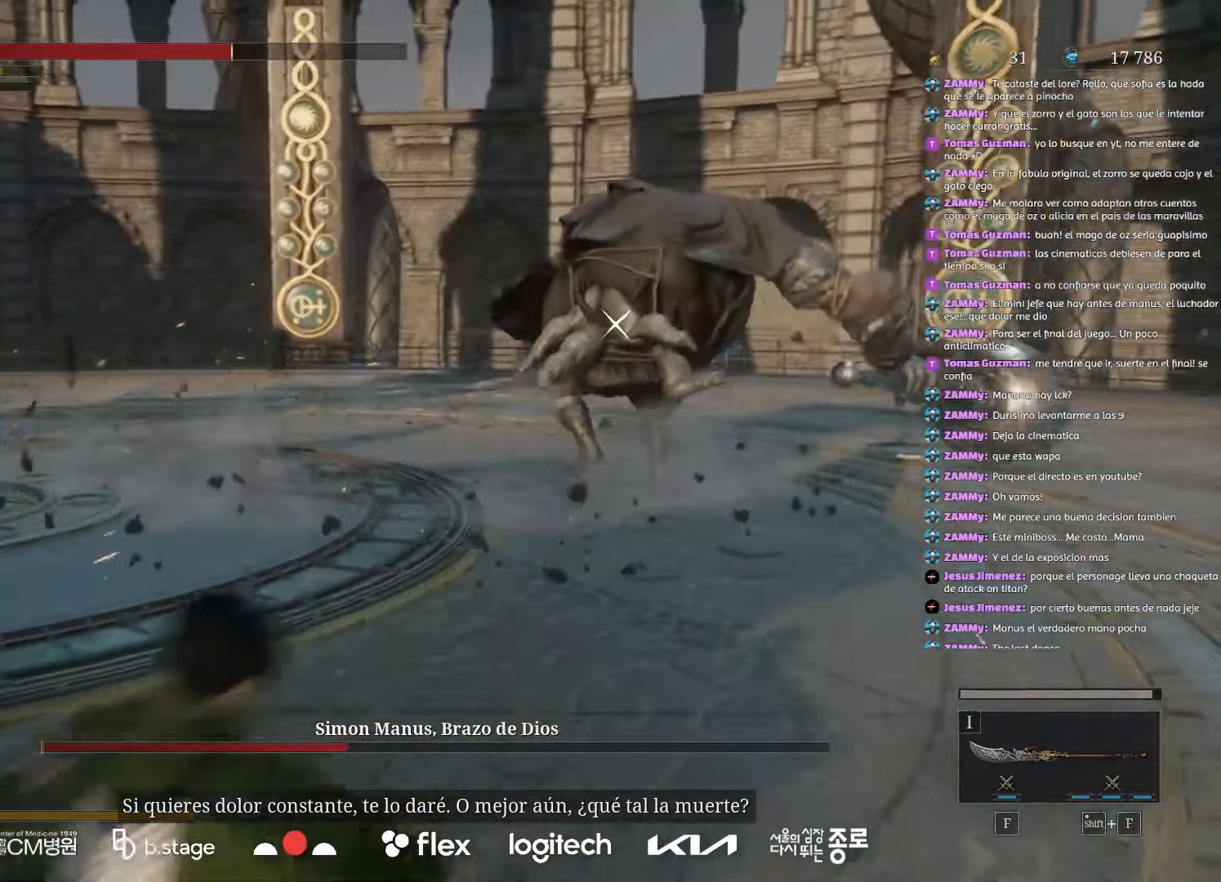
{"keys": ["a", "s"], "mouse": [], "events": [[67, "mouse_left", "up"]]}
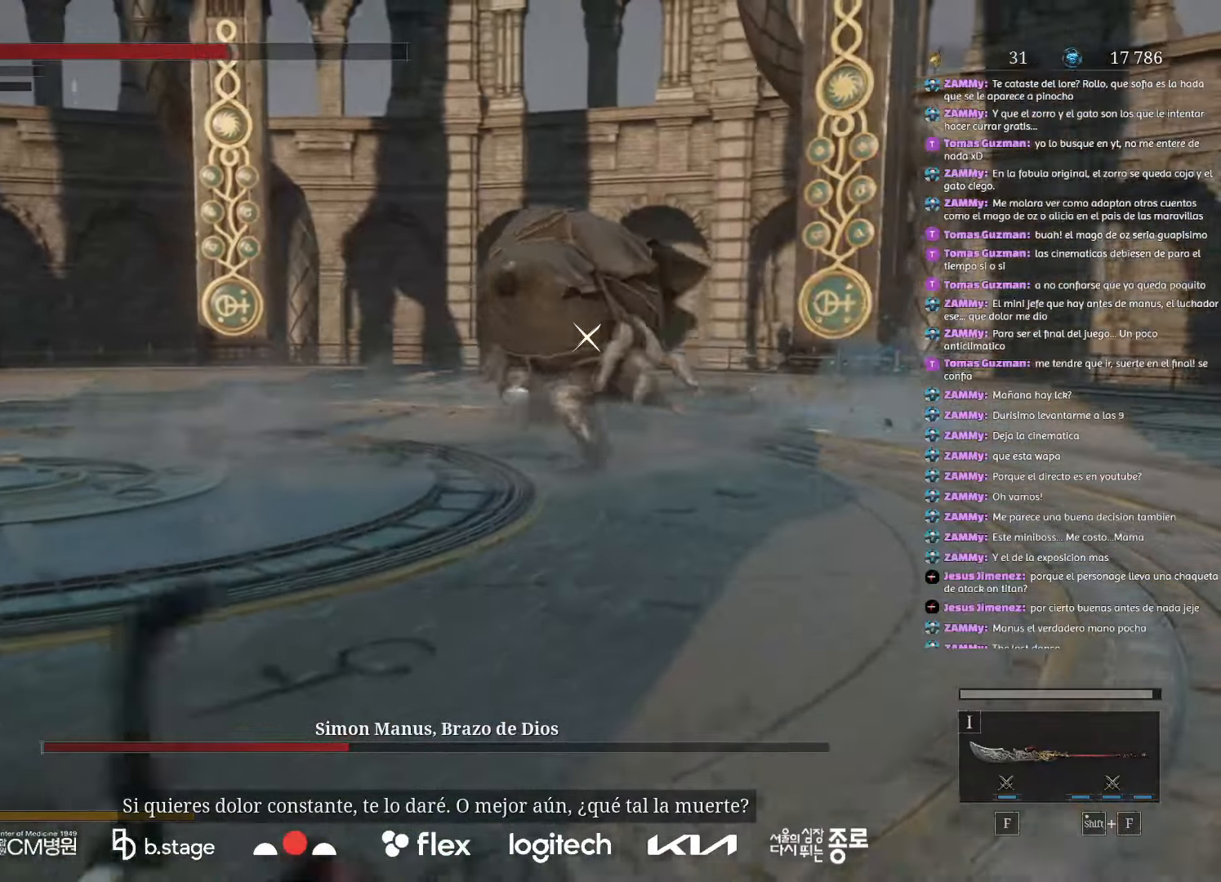
{"keys": ["a", "w"], "mouse": [], "events": [[33, "s", "up"], [300, "w", "down"]]}
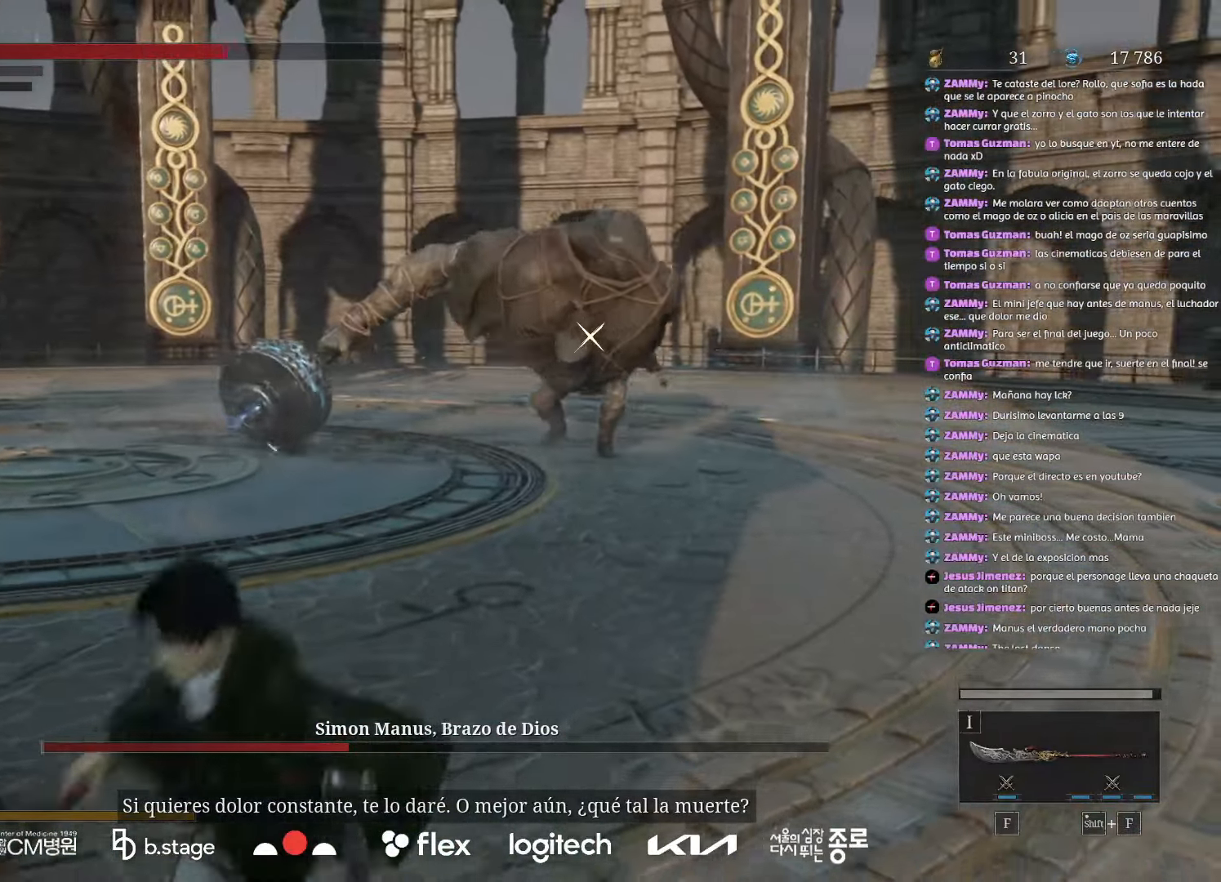
{"keys": ["a", "w"], "mouse": [], "events": [[50, "w", "up"], [283, "w", "down"]]}
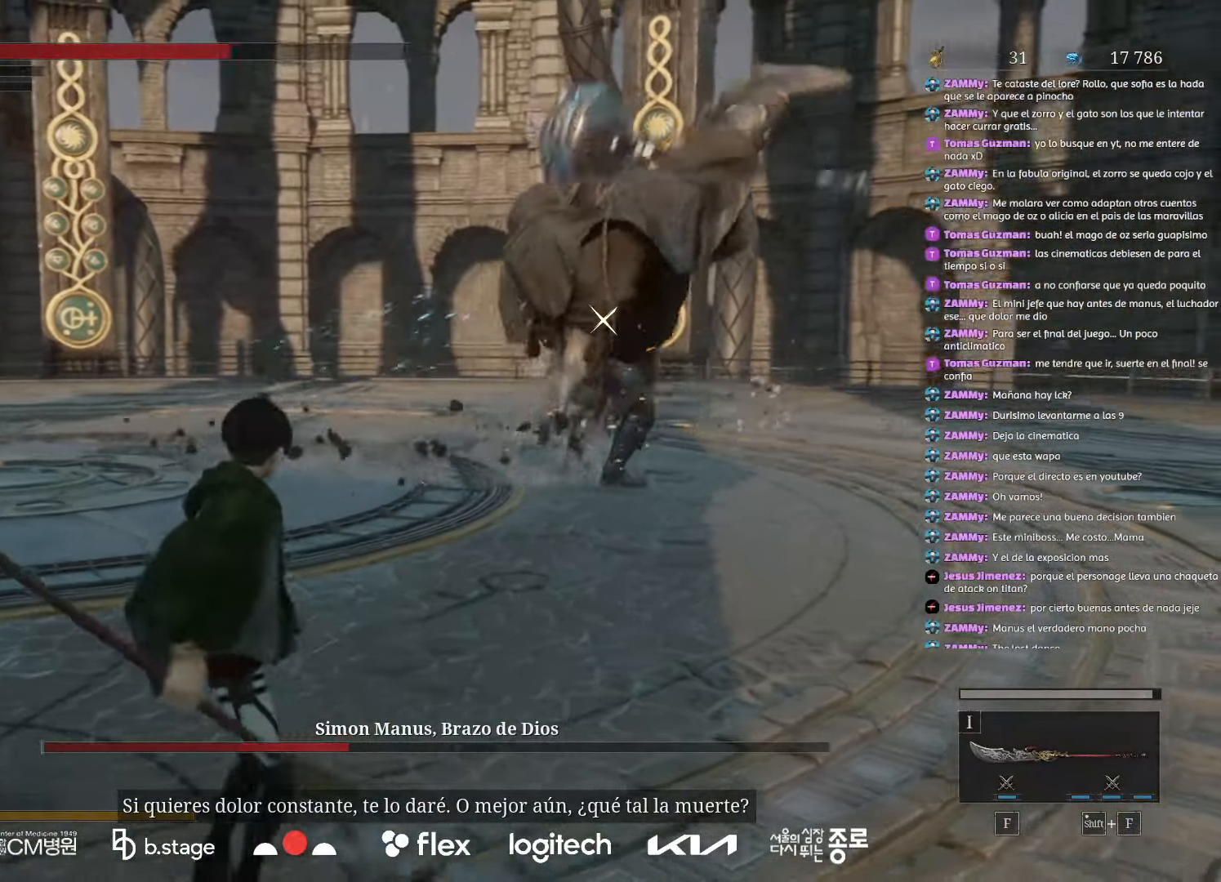
{"keys": ["a", "e"], "mouse": [], "events": [[317, "w", "up"], [467, "e", "down"]]}
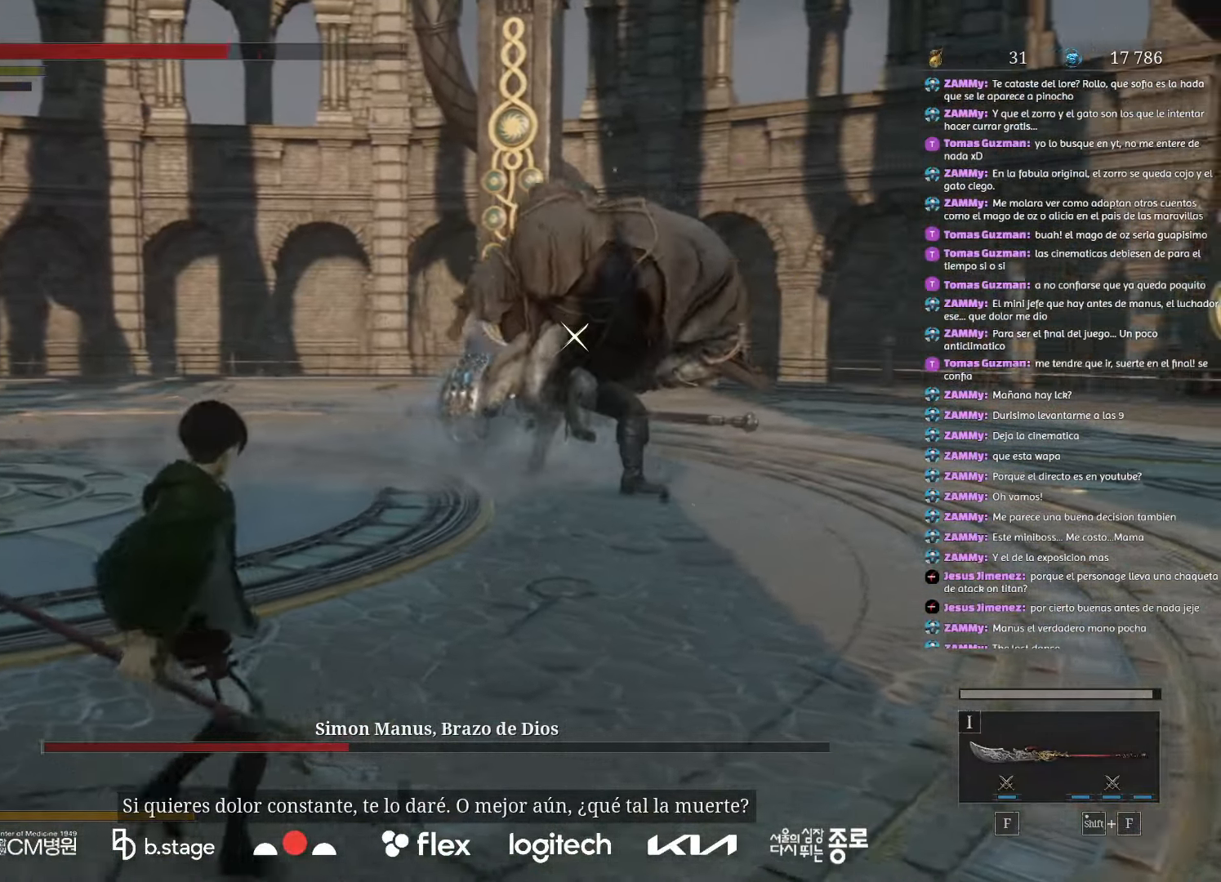
{"keys": ["a"], "mouse": [], "events": [[17, "e", "up"]]}
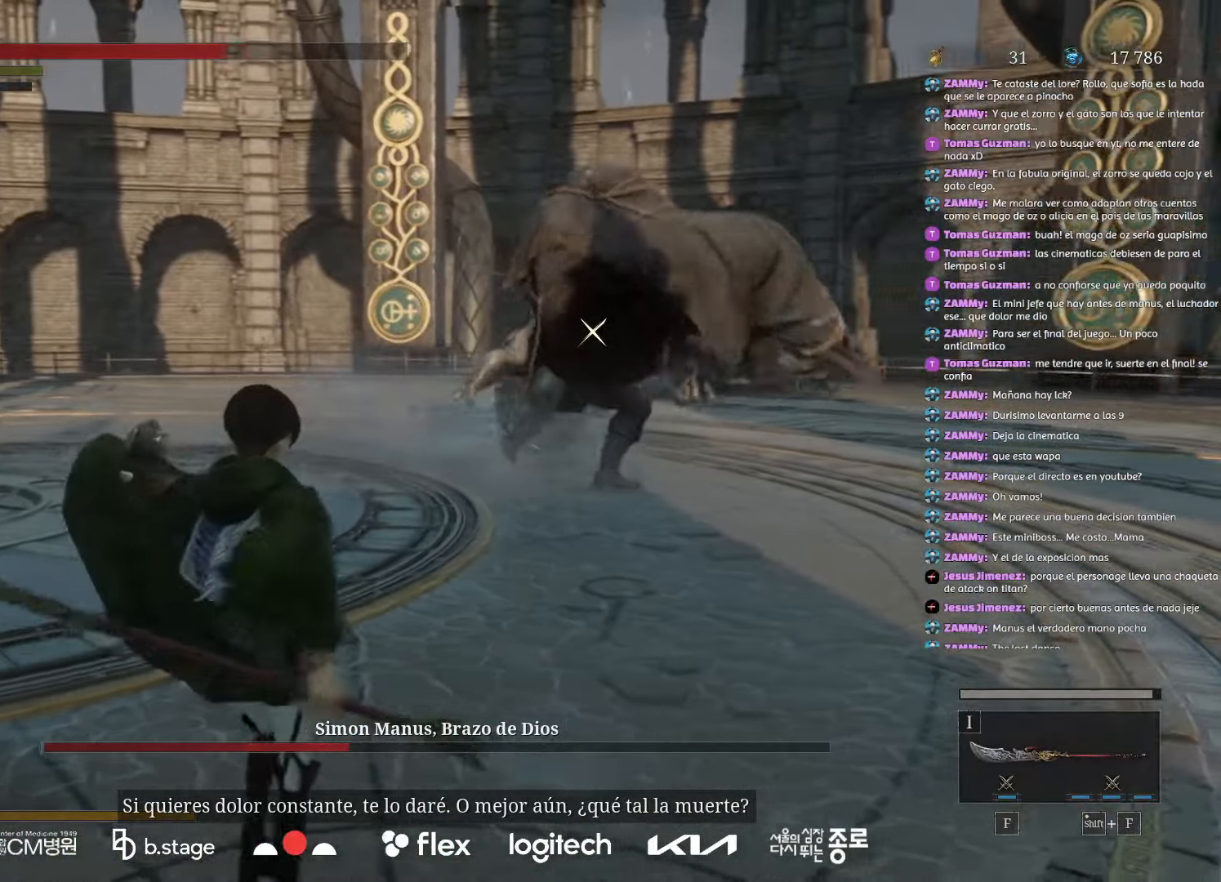
{"keys": ["a"], "mouse": [], "events": []}
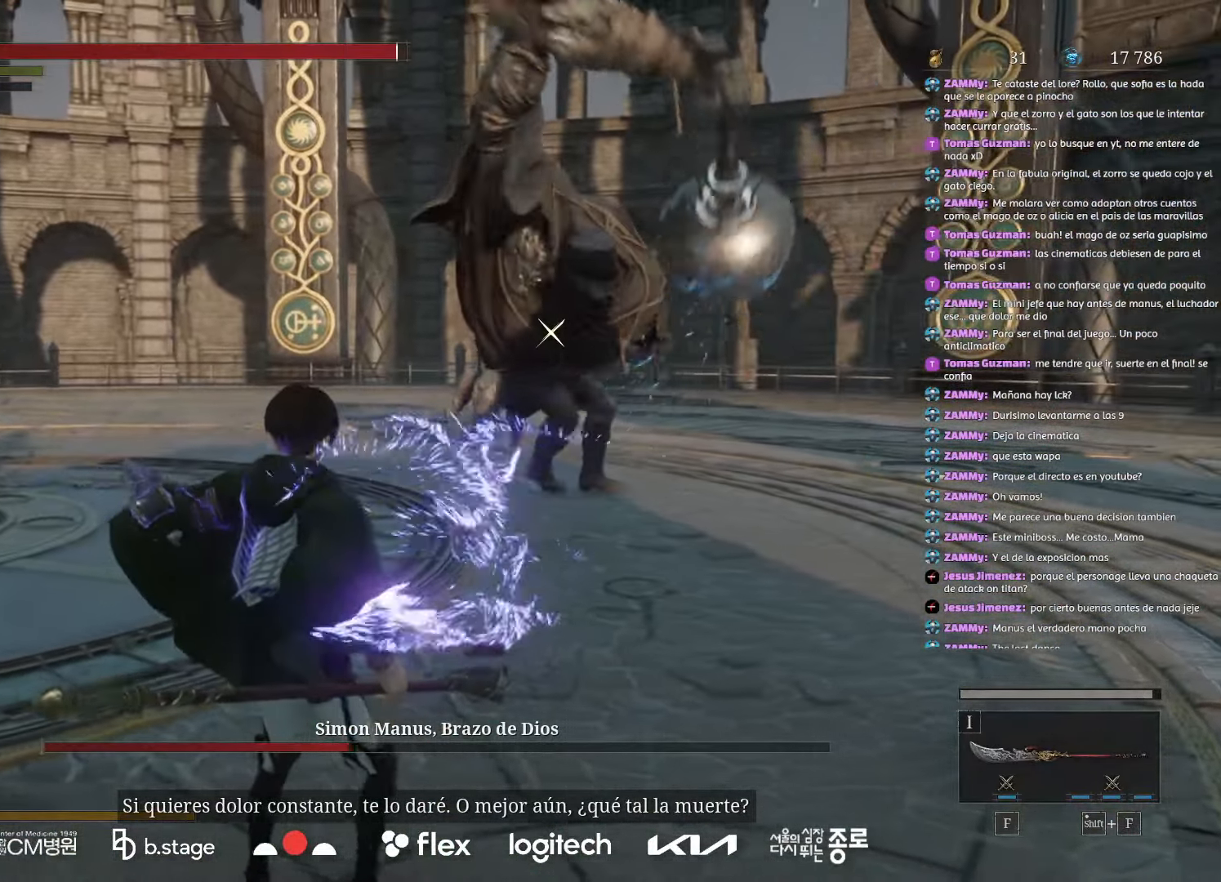
{"keys": ["a"], "mouse": [], "events": []}
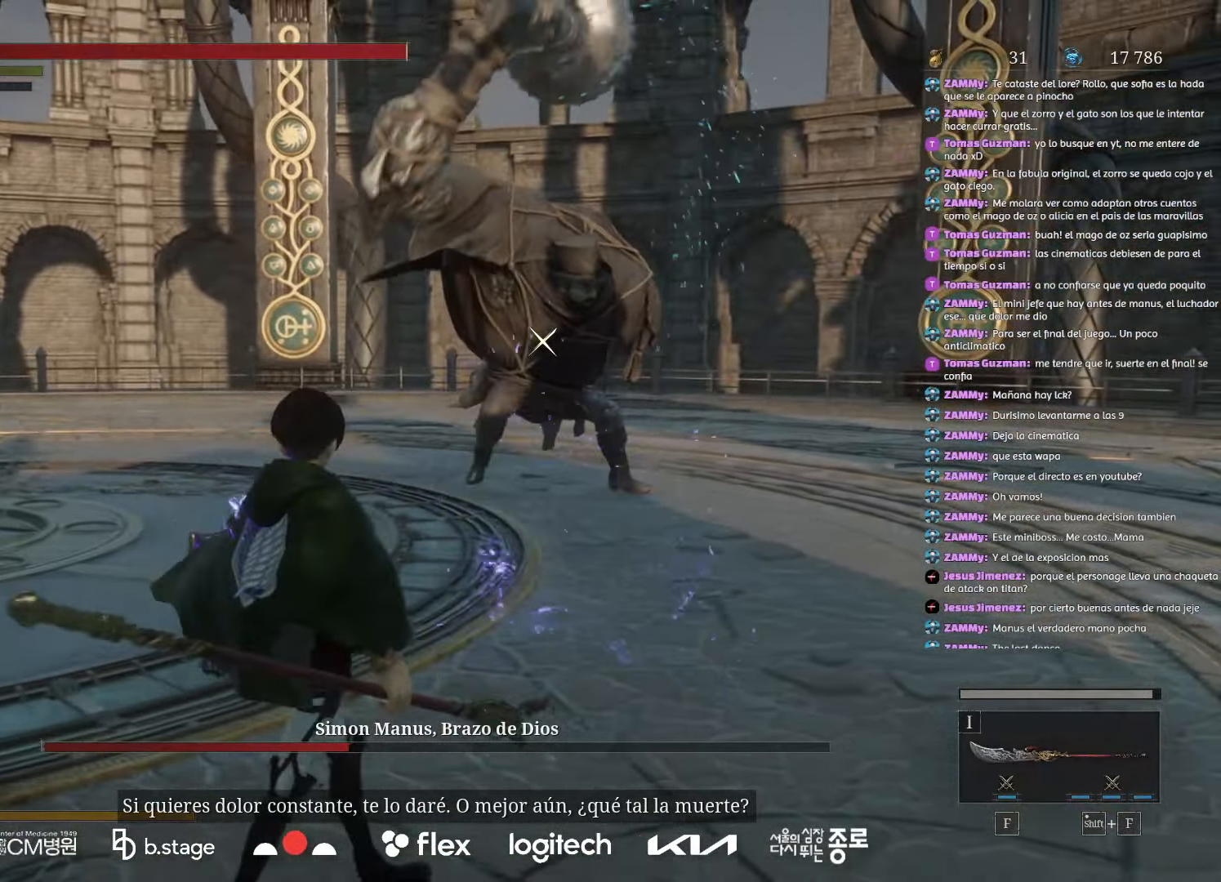
{"keys": ["w"], "mouse": [], "events": [[117, "w", "down"], [250, "a", "up"]]}
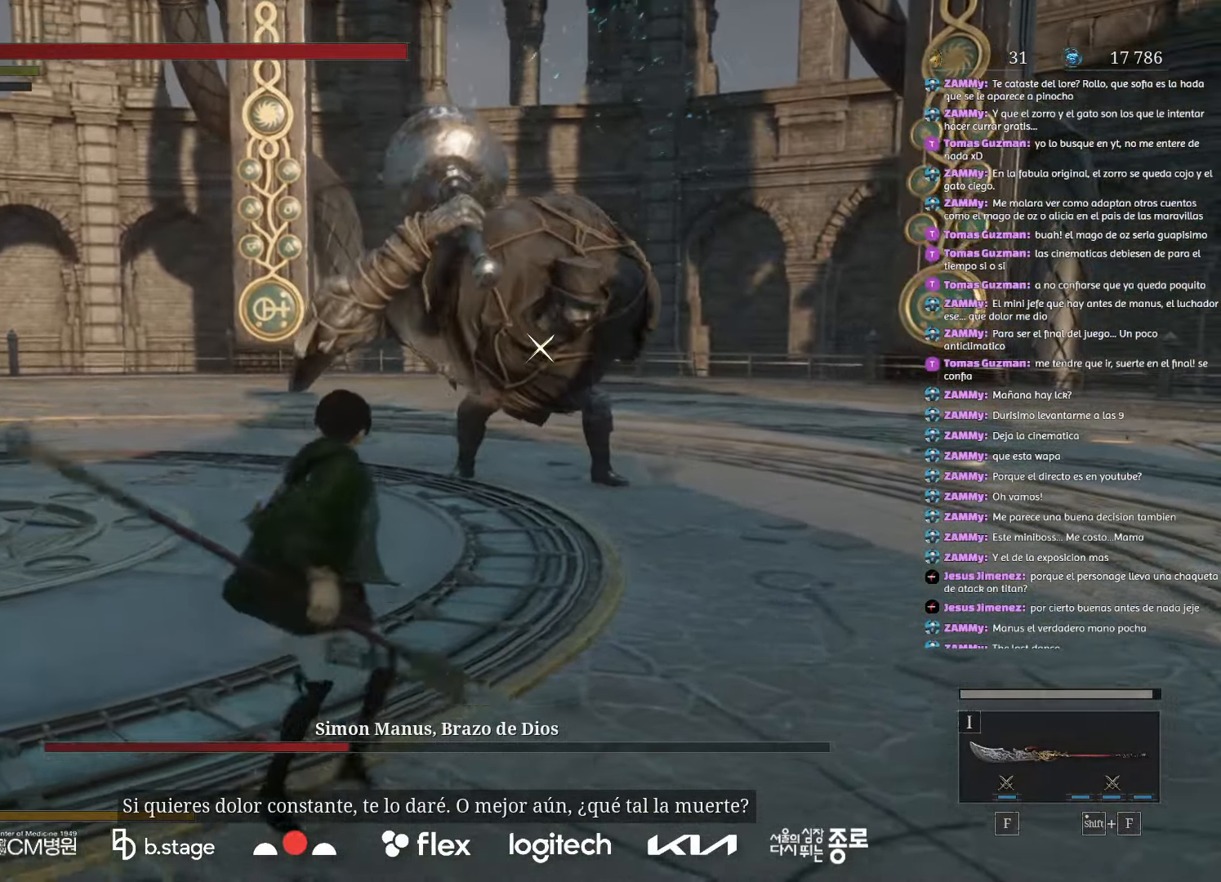
{"keys": ["a", "s"], "mouse": [], "events": [[50, "w", "up"], [67, "a", "down"], [283, "s", "down"]]}
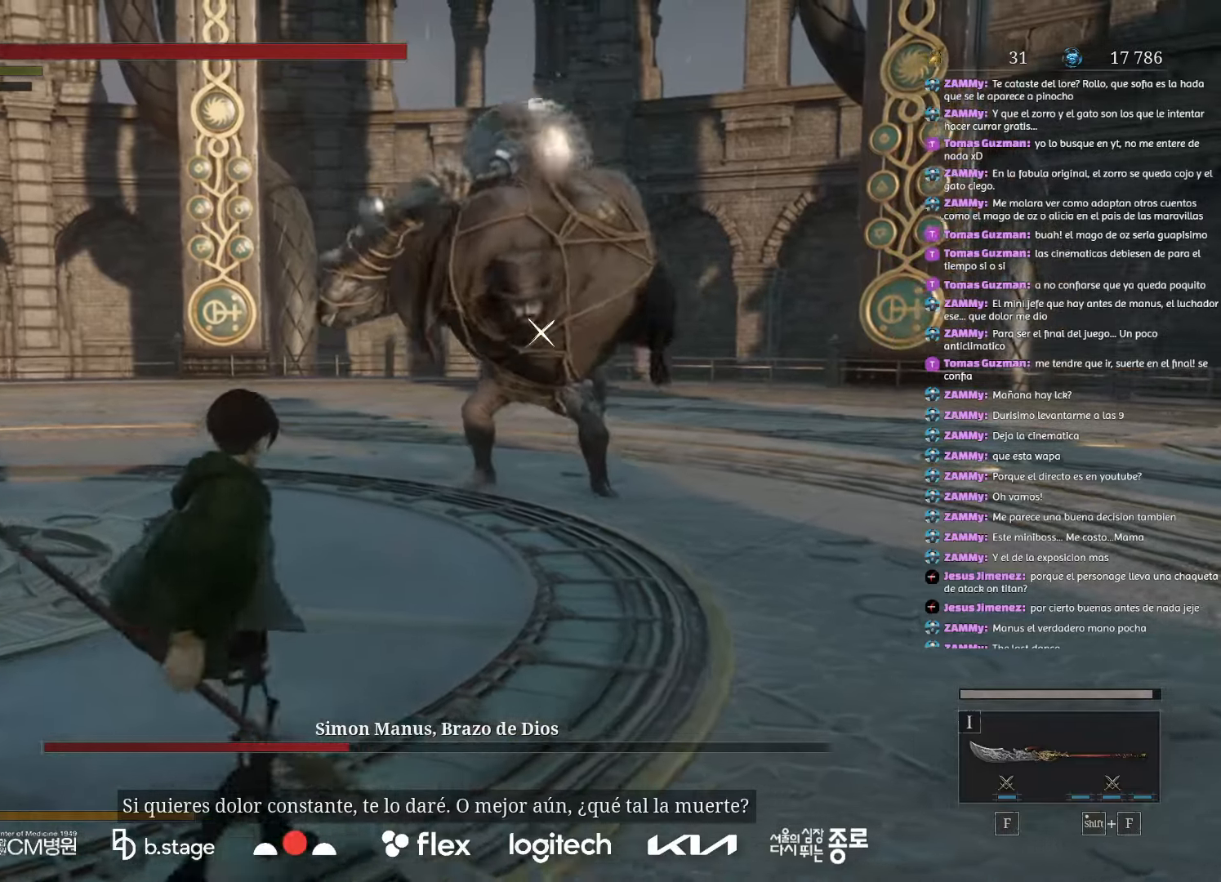
{"keys": ["a", "s"], "mouse": ["left"], "events": [[33, "mouse_left", "down"]]}
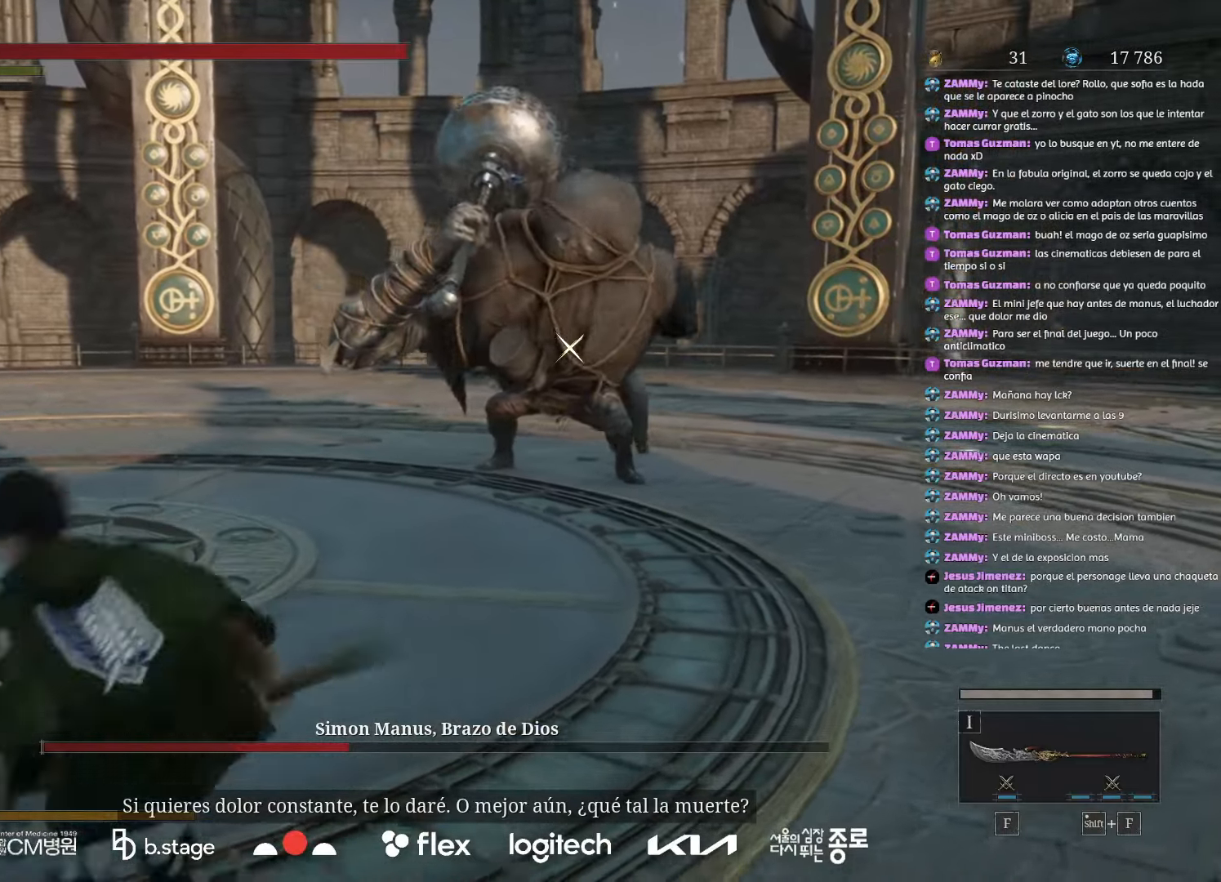
{"keys": ["a", "s"], "mouse": [], "events": [[283, "mouse_left", "up"]]}
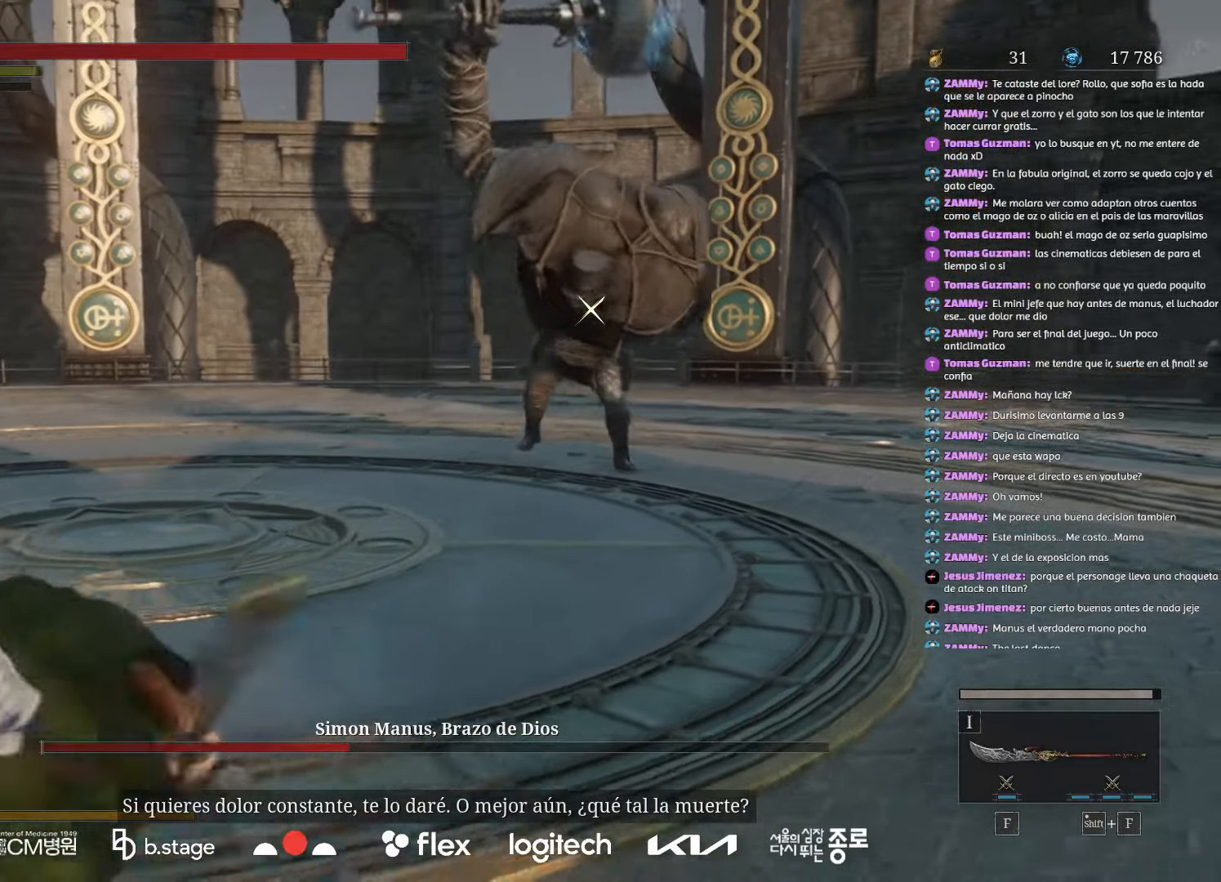
{"keys": ["a", "s"], "mouse": [], "events": []}
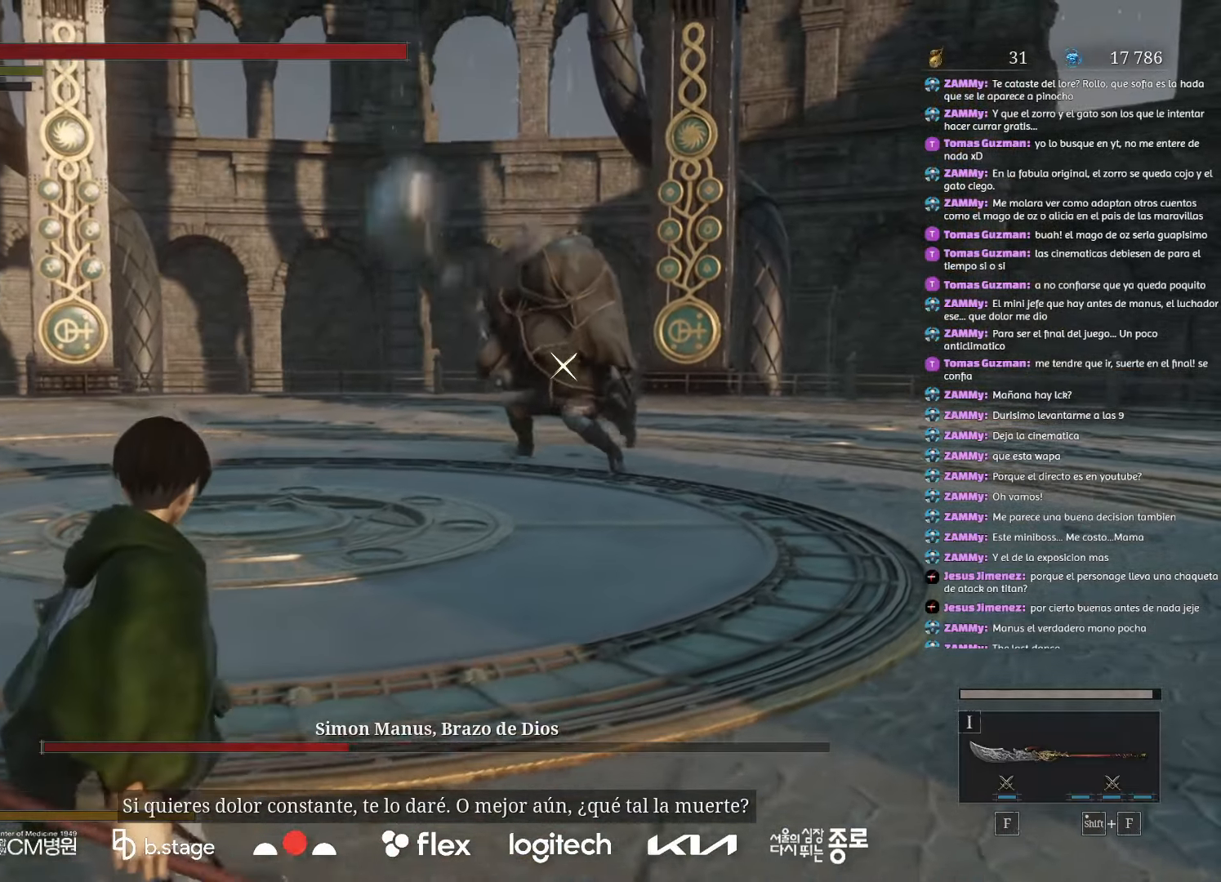
{"keys": ["a"], "mouse": [], "events": [[267, "s", "up"]]}
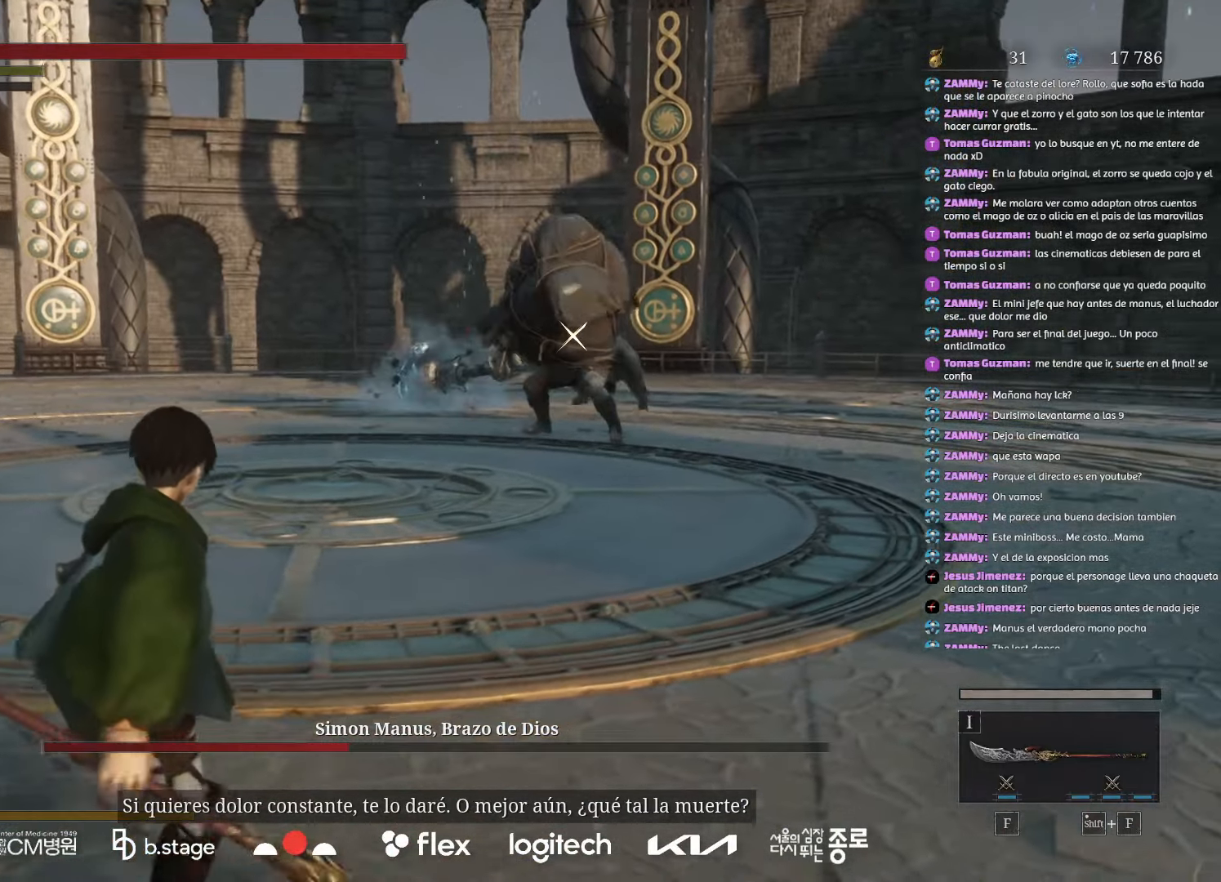
{"keys": ["a", "s"], "mouse": ["left"], "events": [[350, "s", "down"], [367, "mouse_left", "down"]]}
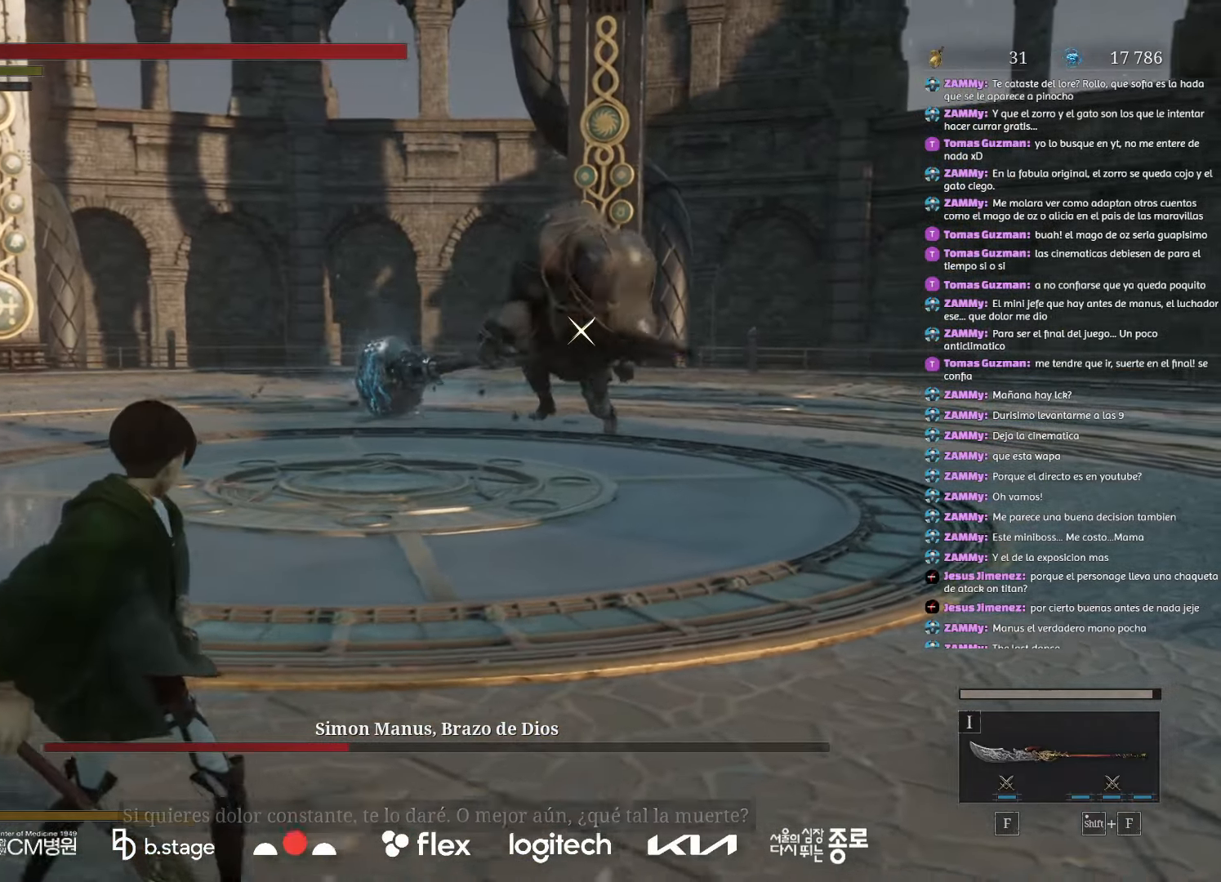
{"keys": ["a", "s"], "mouse": ["left"], "events": []}
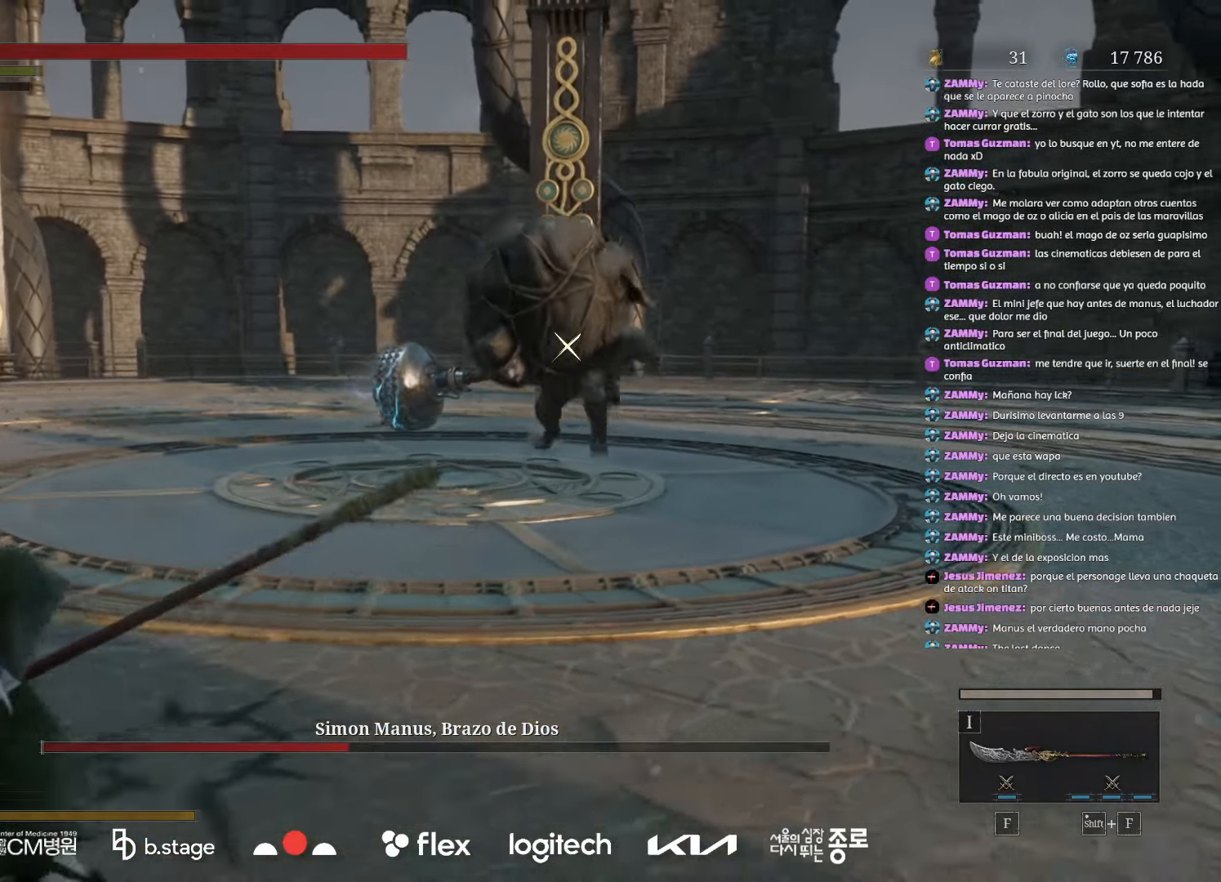
{"keys": ["a", "s"], "mouse": ["left"], "events": []}
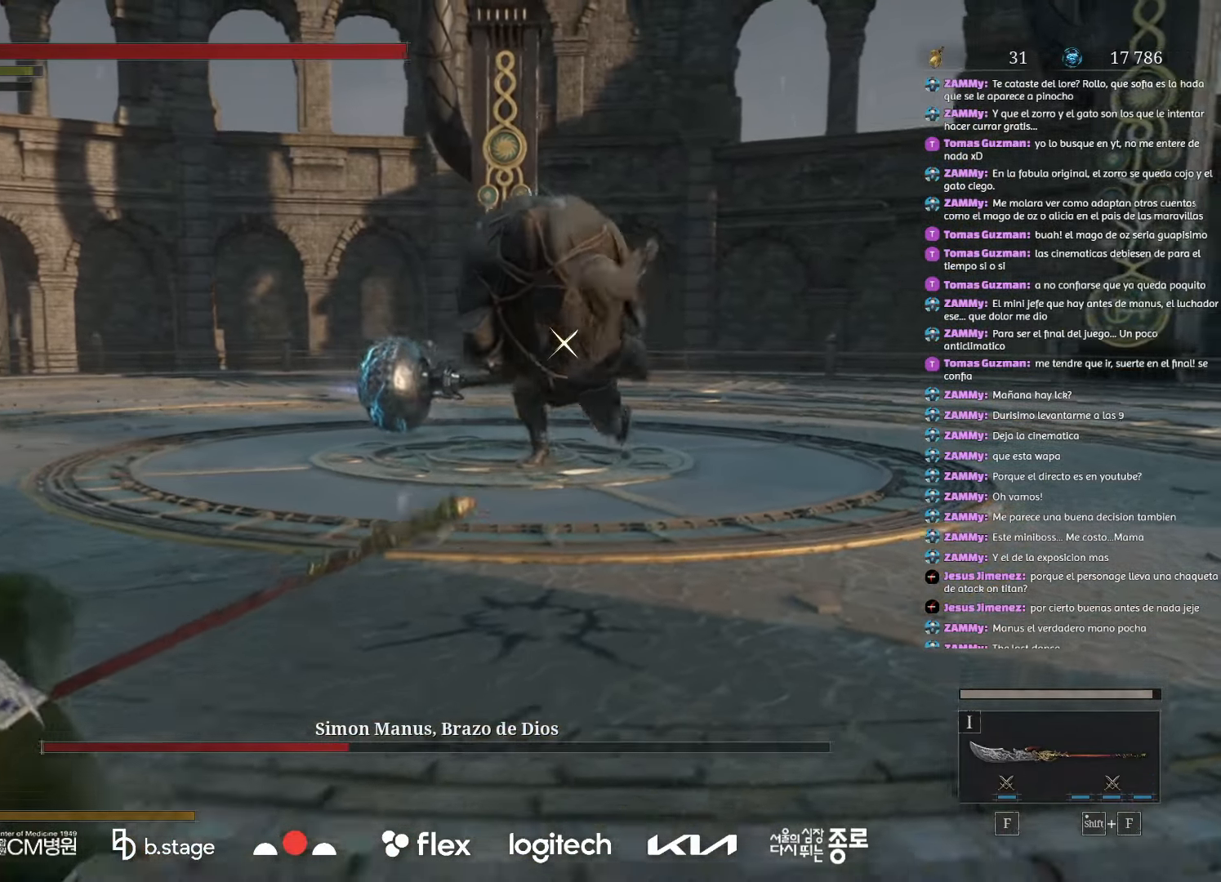
{"keys": ["a", "s"], "mouse": ["left"], "events": []}
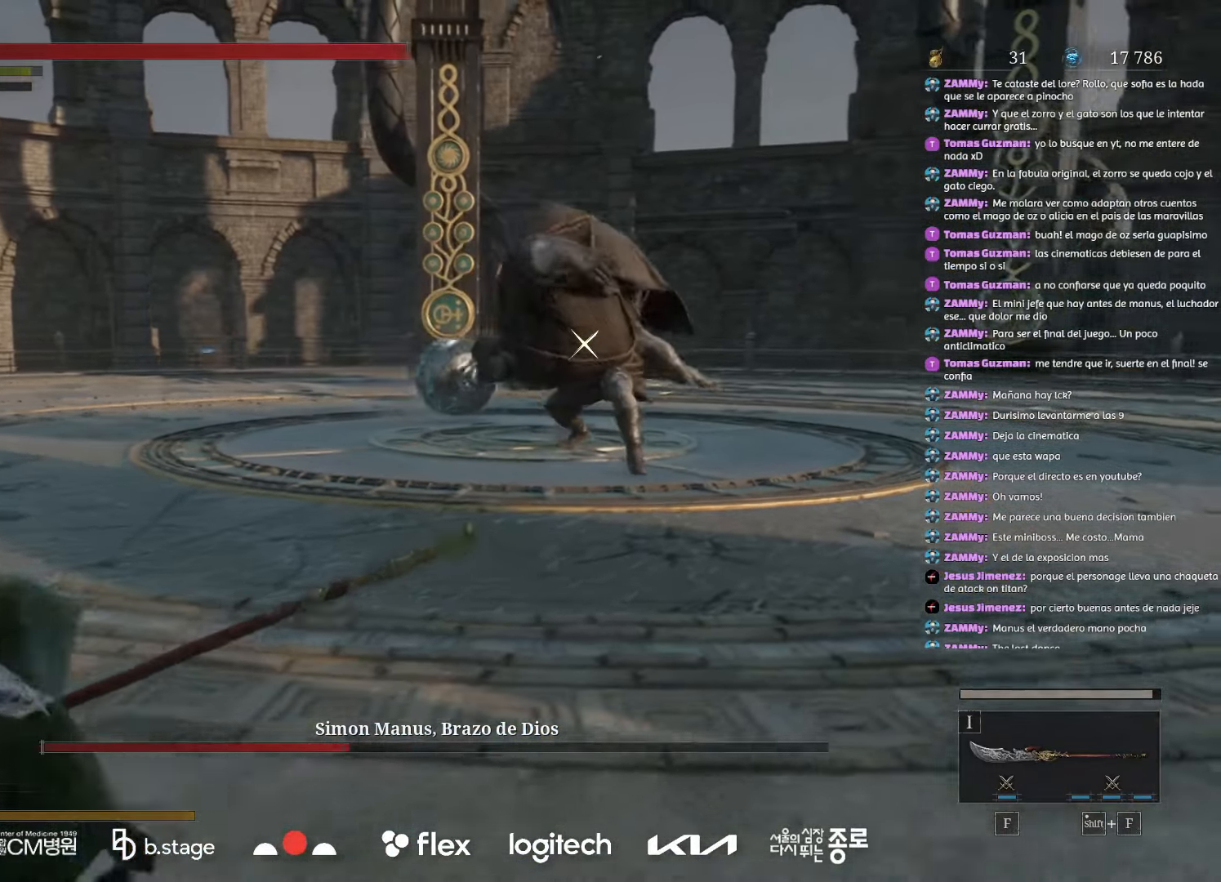
{"keys": ["a"], "mouse": ["left"], "events": [[17, "s", "up"]]}
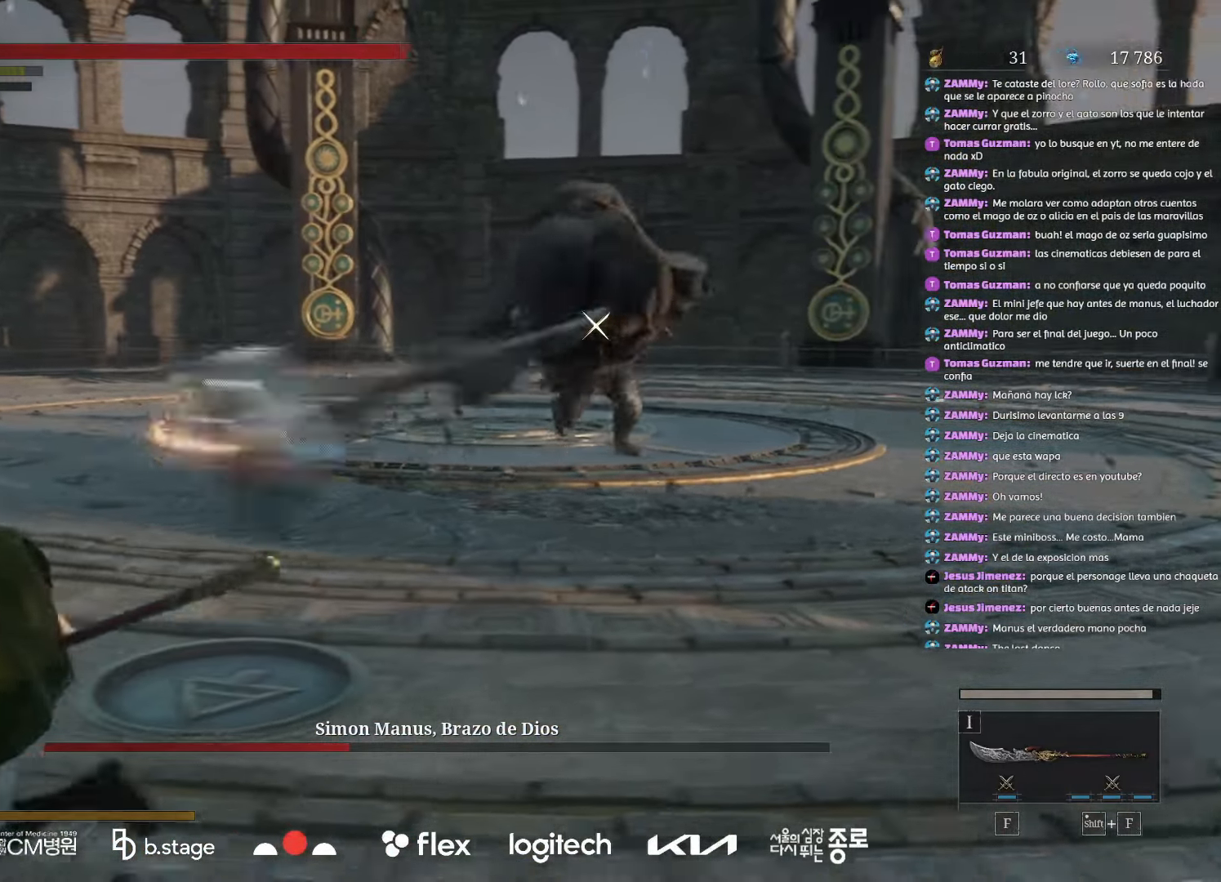
{"keys": ["a", "s"], "mouse": [], "events": [[67, "mouse_left", "up"], [450, "s", "down"]]}
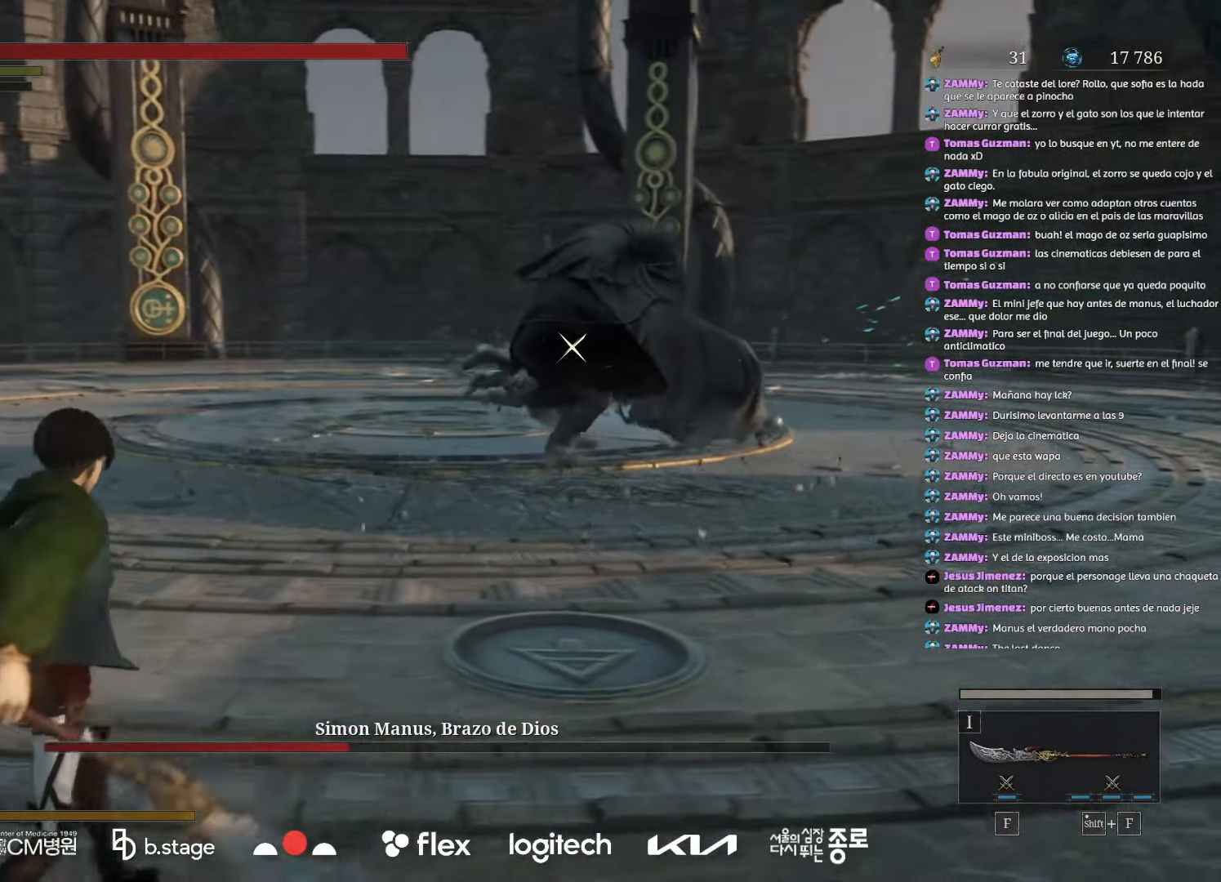
{"keys": ["a", "s"], "mouse": [], "events": []}